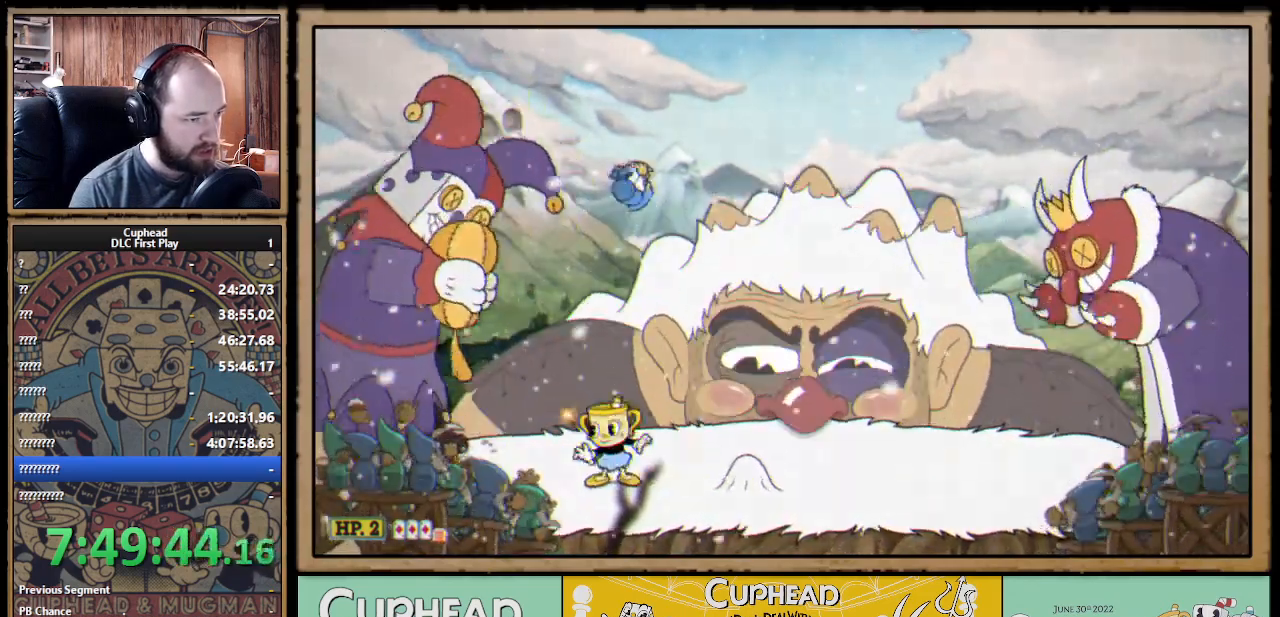
Gameplay with a controller (Xbox layout); each line is a JSON object with the inputs held at the frame after it. "events" lists button and stick changes between this image and that frame as [ms after this image, input, new state], when the widget could be followed in between.
{"buttons": ["X", "R1"], "left_stick": "up-left", "right_stick": "center", "events": [[183, "R1", "up"], [350, "X", "up"], [383, "R1", "down"], [417, "X", "down"]]}
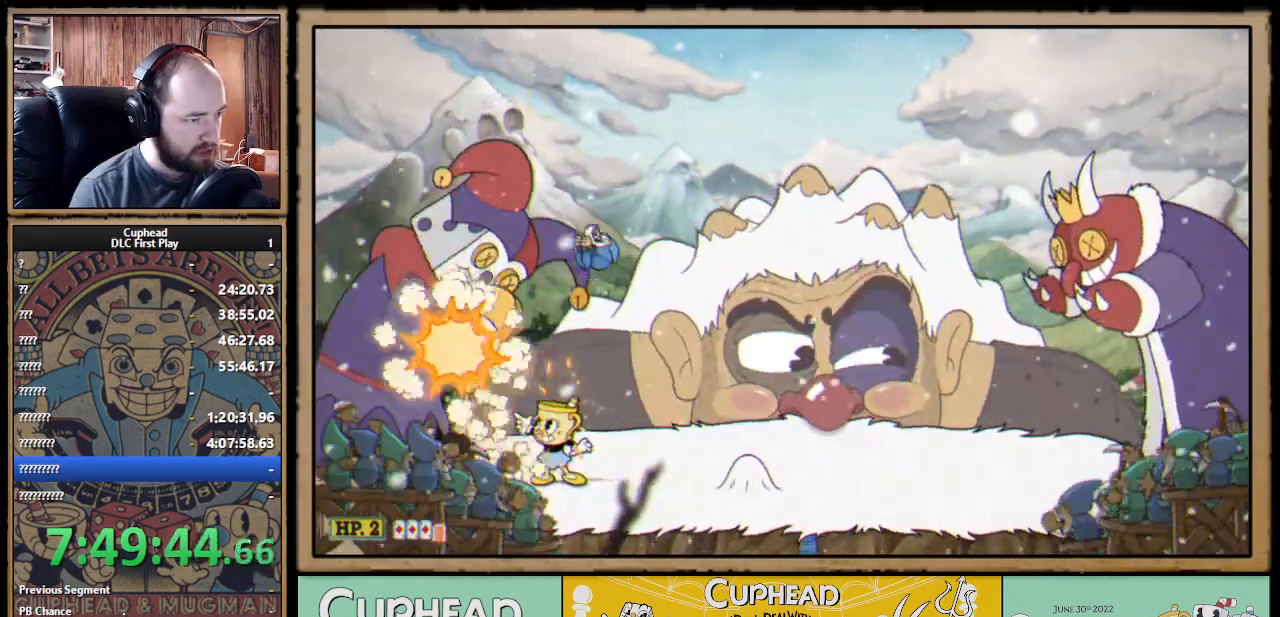
{"buttons": ["X", "R1"], "left_stick": "up-left", "right_stick": "center", "events": [[133, "R1", "up"], [267, "R1", "down"]]}
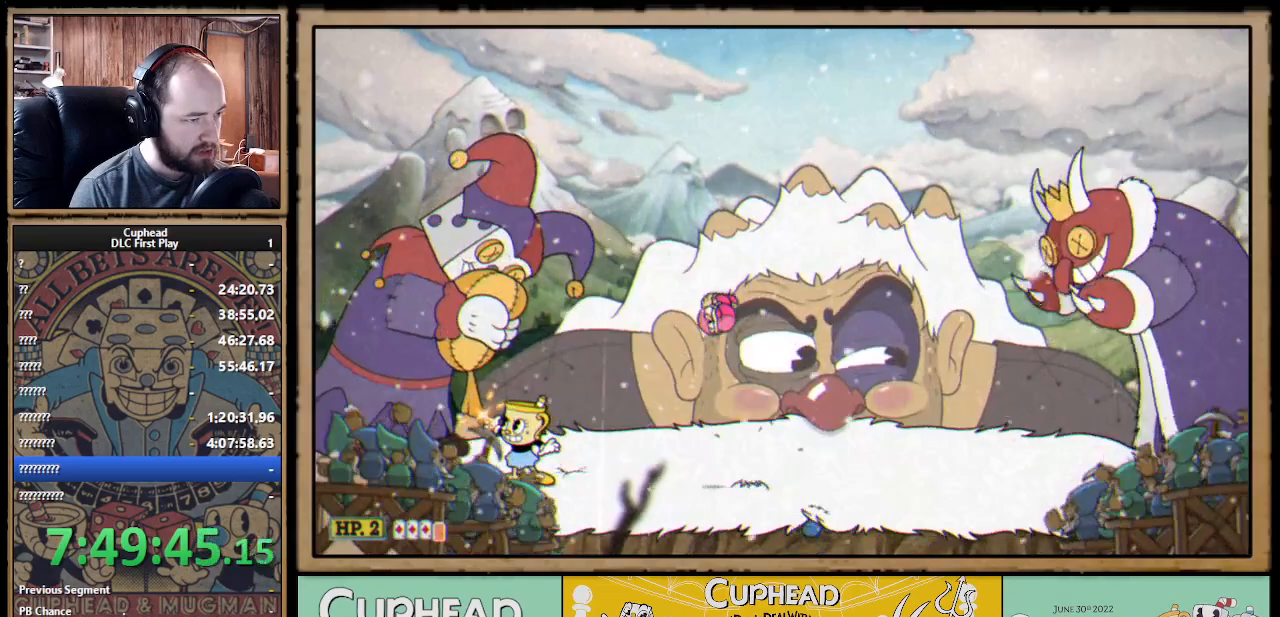
{"buttons": ["X", "R1"], "left_stick": "up-left", "right_stick": "center", "events": [[183, "R1", "up"], [283, "R1", "down"]]}
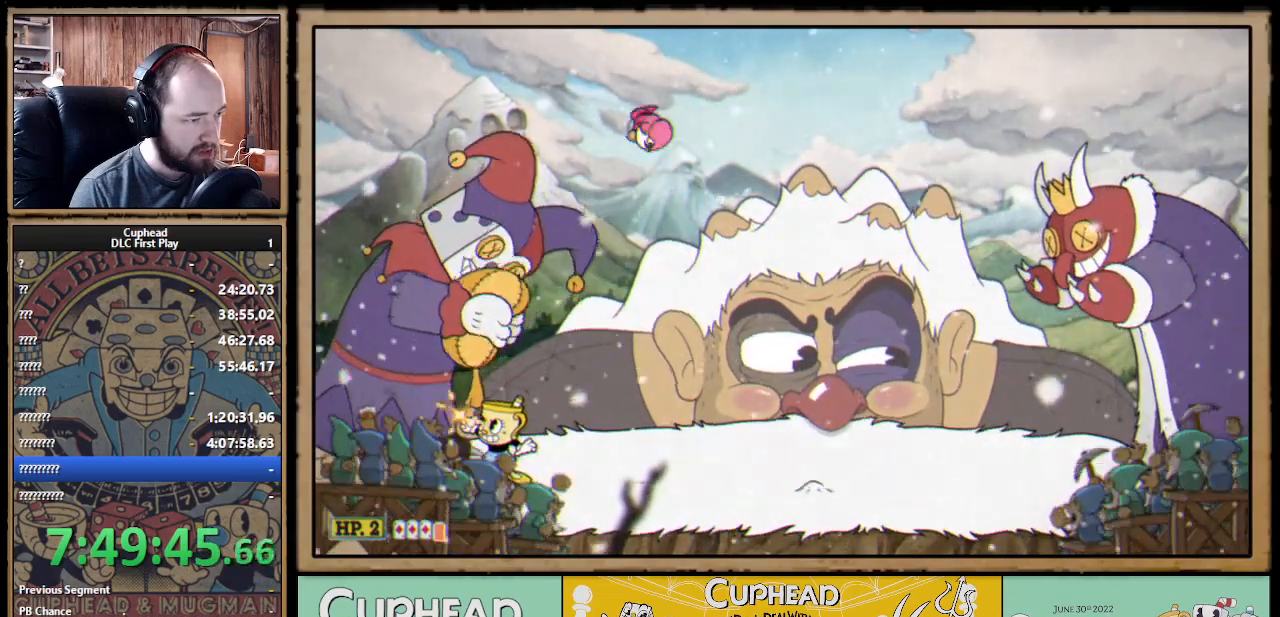
{"buttons": ["X"], "left_stick": "up-right", "right_stick": "center", "events": [[17, "left_stick", "up"], [117, "X", "up"], [200, "X", "down"], [417, "left_stick", "up-right"], [500, "R1", "up"]]}
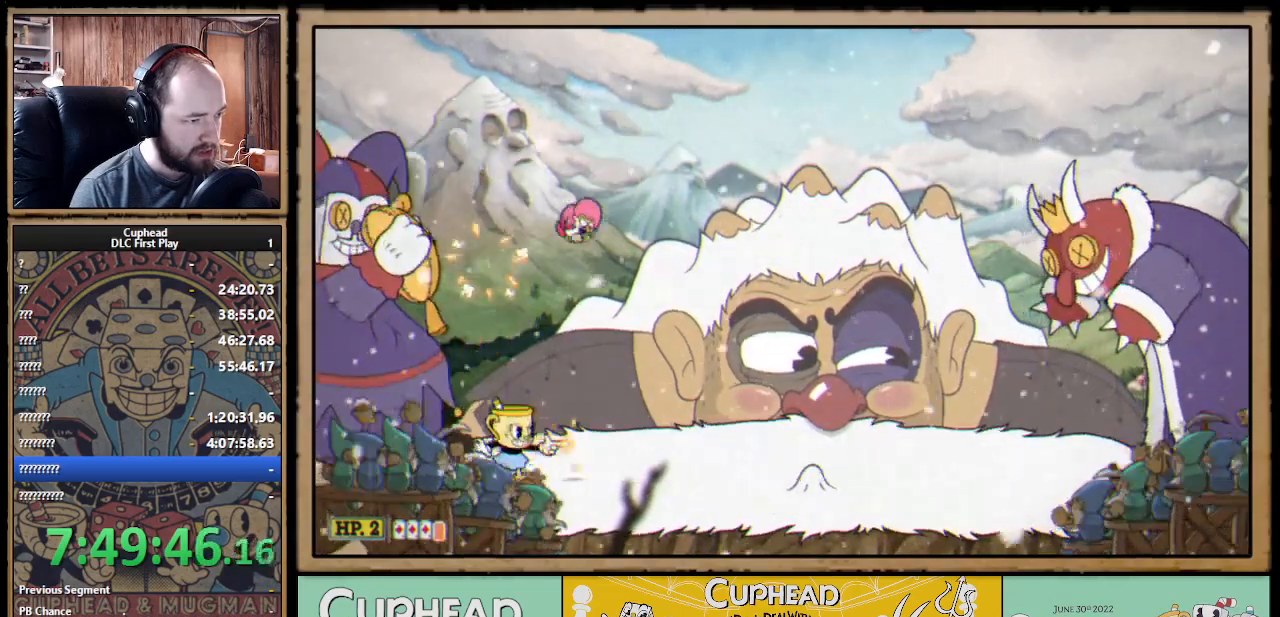
{"buttons": ["X"], "left_stick": "center", "right_stick": "center", "events": [[83, "left_stick", "up-left"], [250, "left_stick", "center"], [317, "left_stick", "left"], [400, "left_stick", "center"]]}
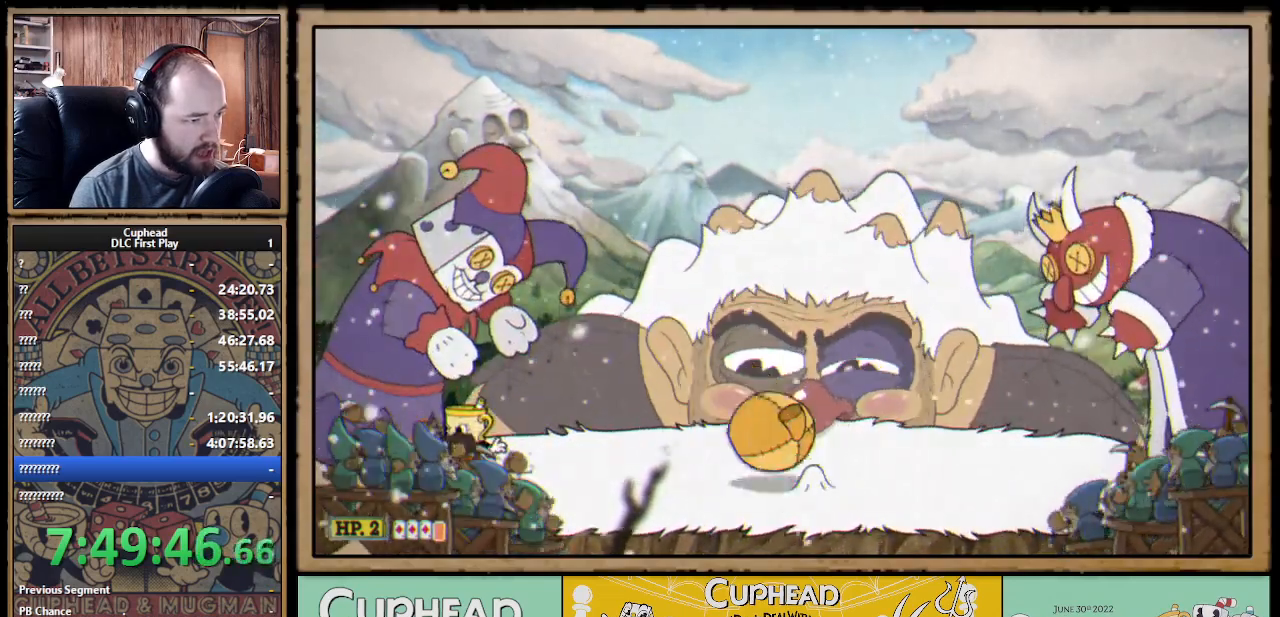
{"buttons": ["X"], "left_stick": "up-left", "right_stick": "center", "events": [[183, "left_stick", "right"], [467, "left_stick", "up-left"]]}
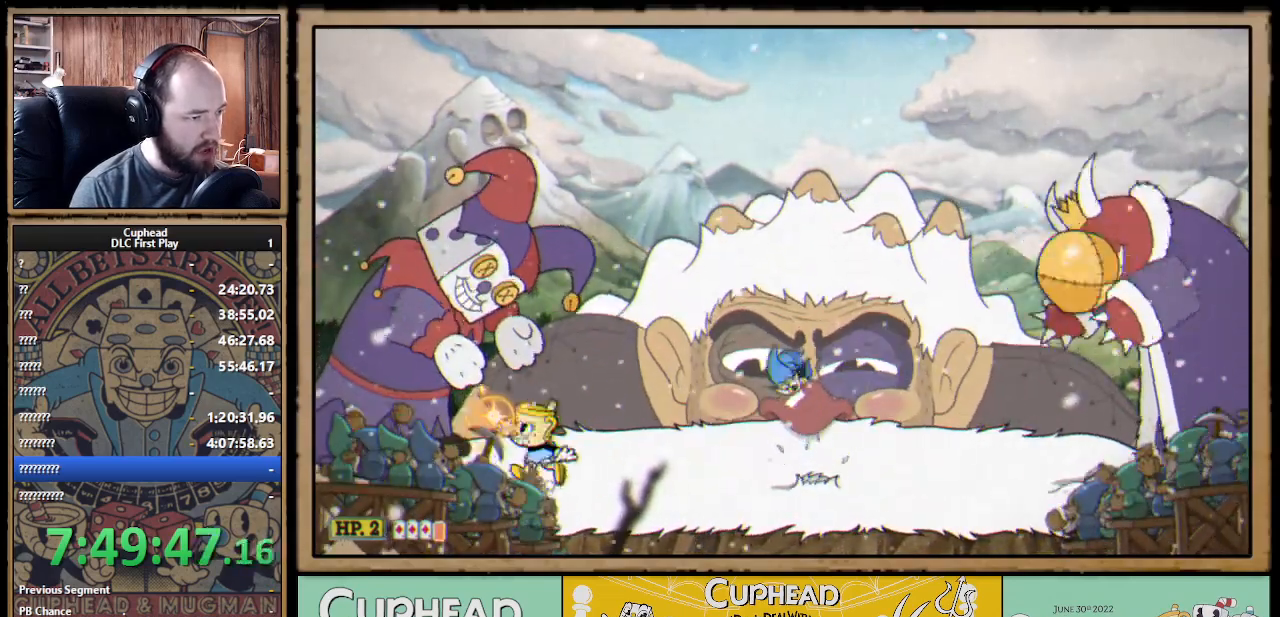
{"buttons": ["X", "R1"], "left_stick": "up-left", "right_stick": "center", "events": [[17, "R1", "down"]]}
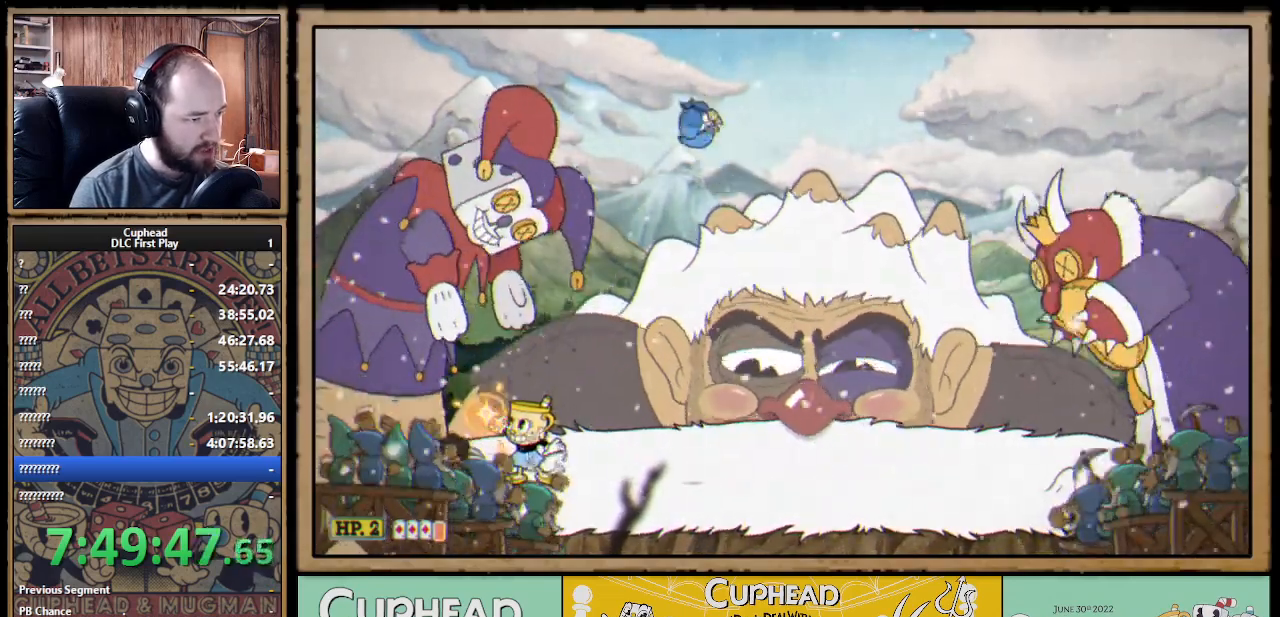
{"buttons": ["X"], "left_stick": "up-right", "right_stick": "center", "events": [[33, "X", "up"], [83, "X", "down"], [317, "left_stick", "up-right"], [483, "R1", "up"]]}
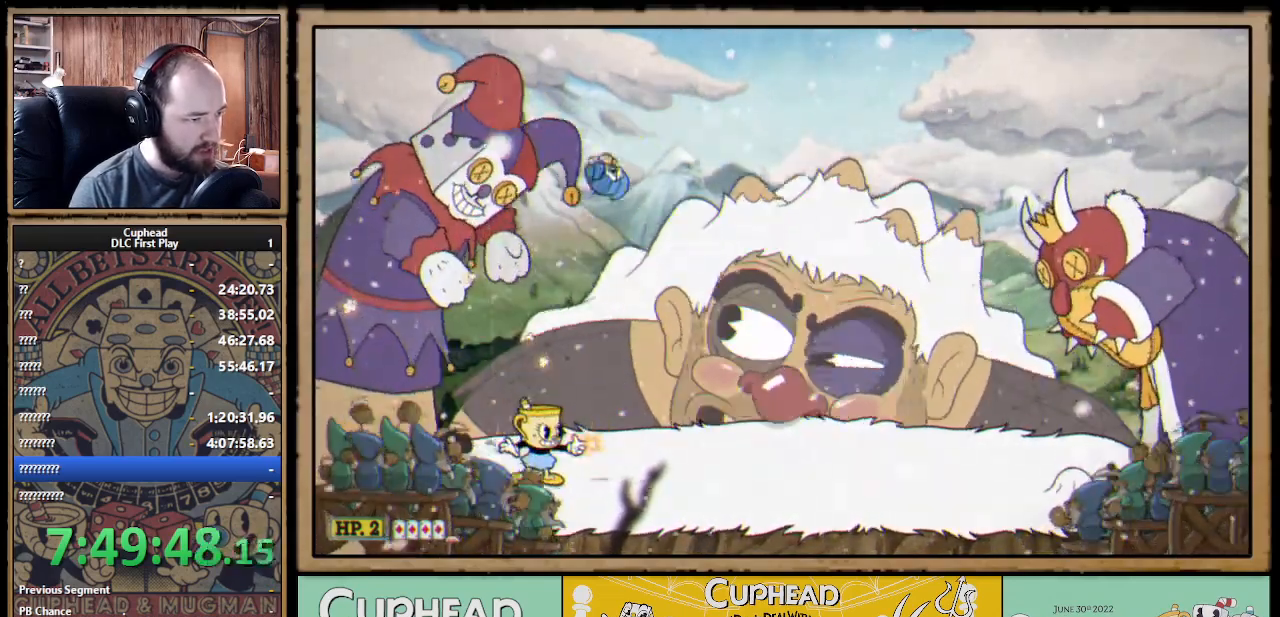
{"buttons": ["X", "R1"], "left_stick": "up-left", "right_stick": "center", "events": [[350, "R1", "down"], [383, "left_stick", "up-left"]]}
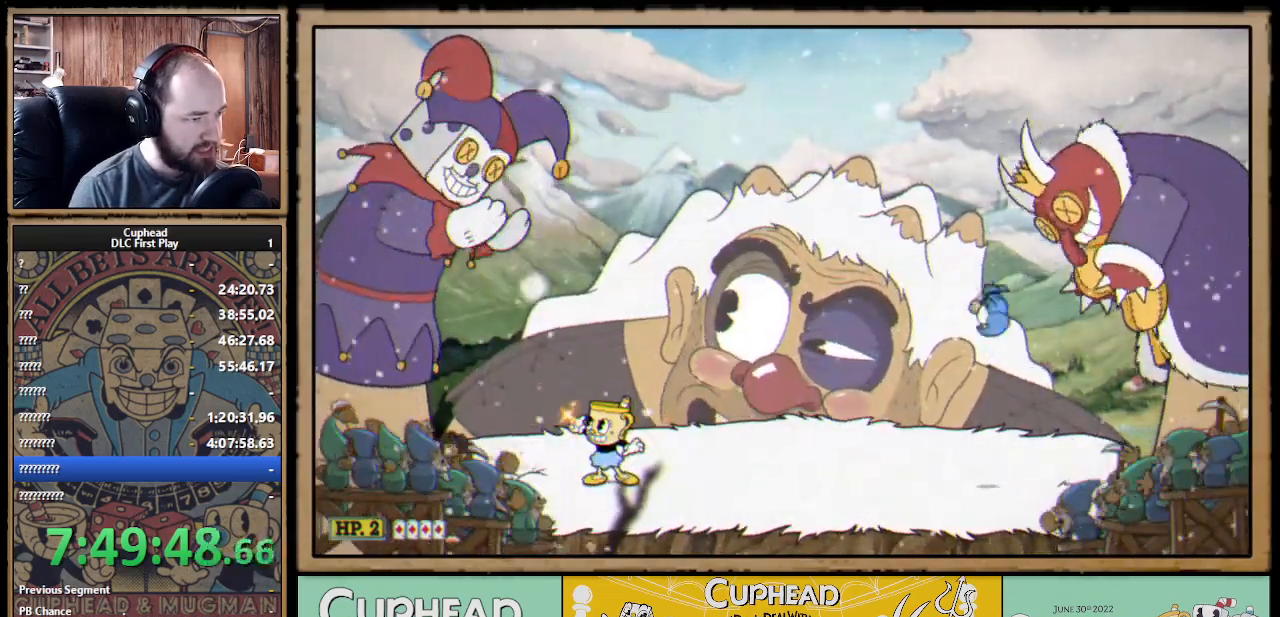
{"buttons": ["X", "R1"], "left_stick": "up-left", "right_stick": "center", "events": []}
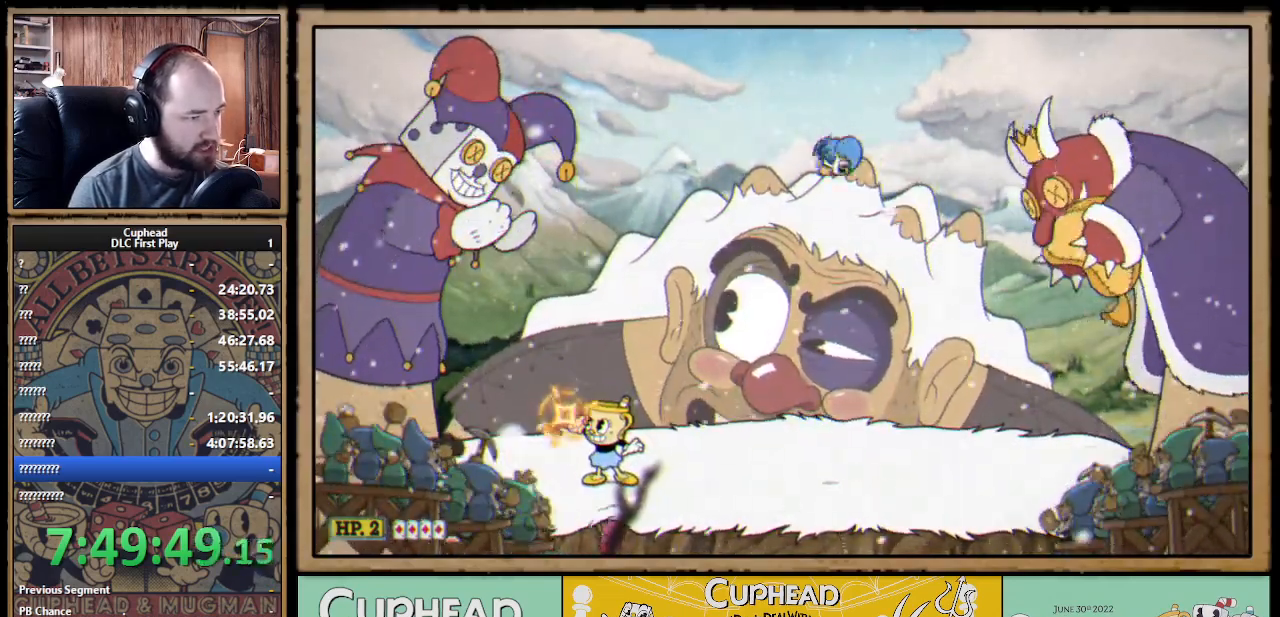
{"buttons": ["X"], "left_stick": "up-left", "right_stick": "center", "events": [[100, "X", "up"], [167, "X", "down"], [383, "R1", "up"]]}
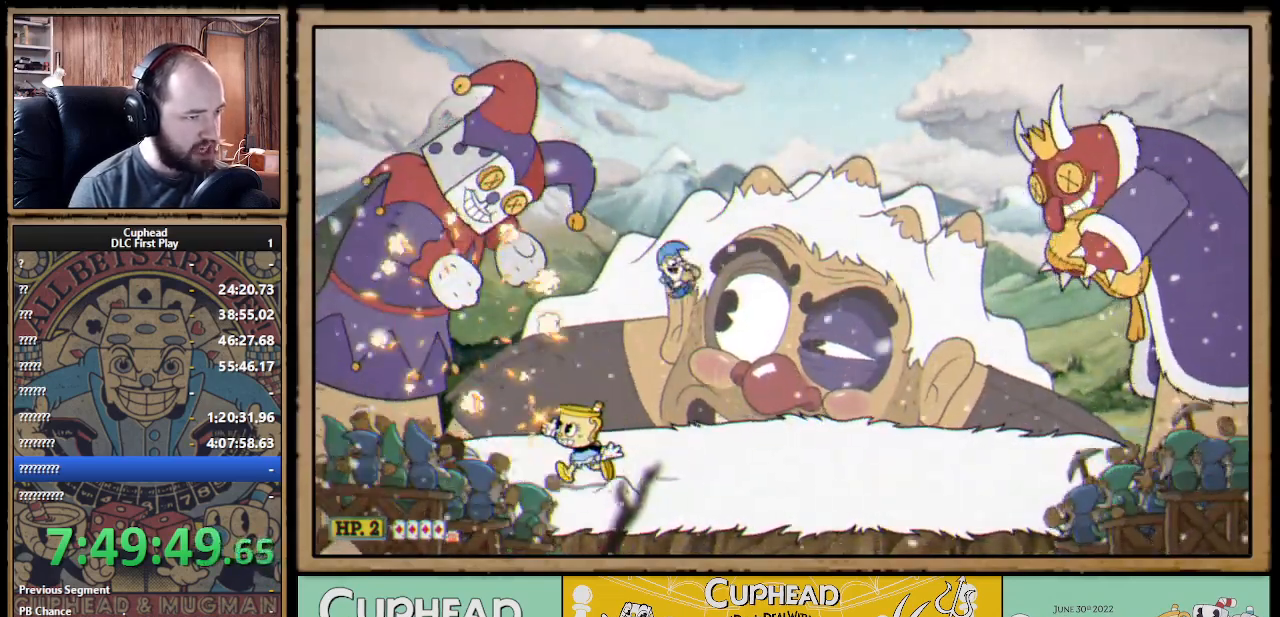
{"buttons": ["X", "R1"], "left_stick": "up-left", "right_stick": "center", "events": [[217, "R1", "down"]]}
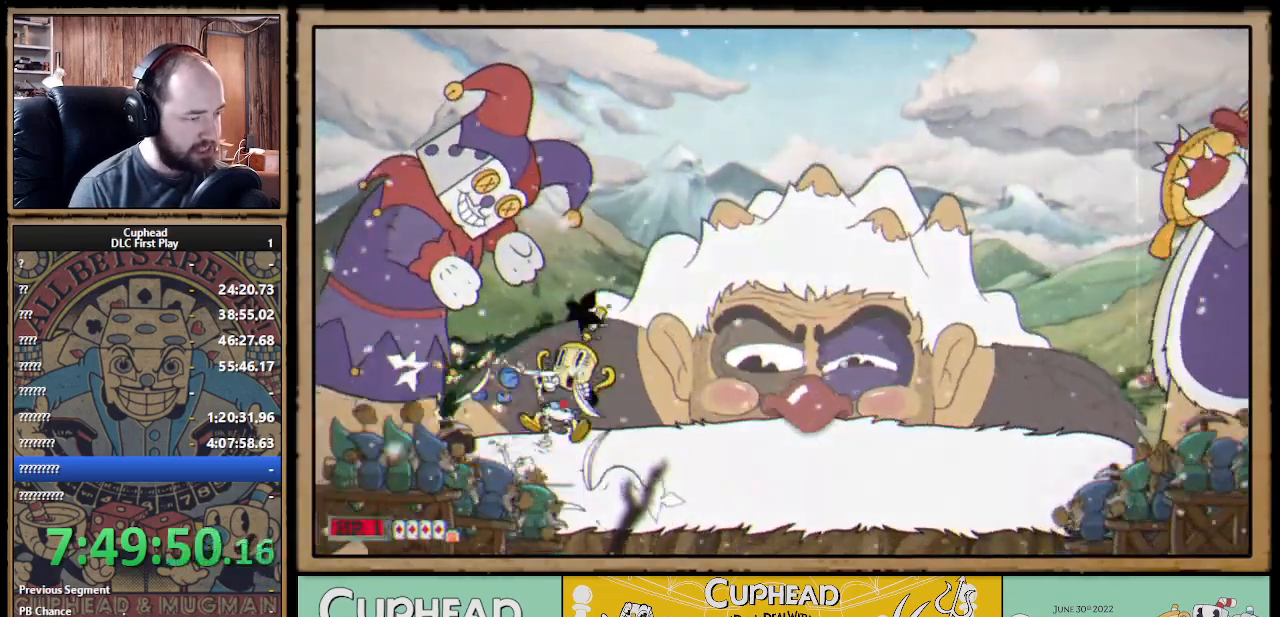
{"buttons": ["X", "R1"], "left_stick": "up-left", "right_stick": "center", "events": []}
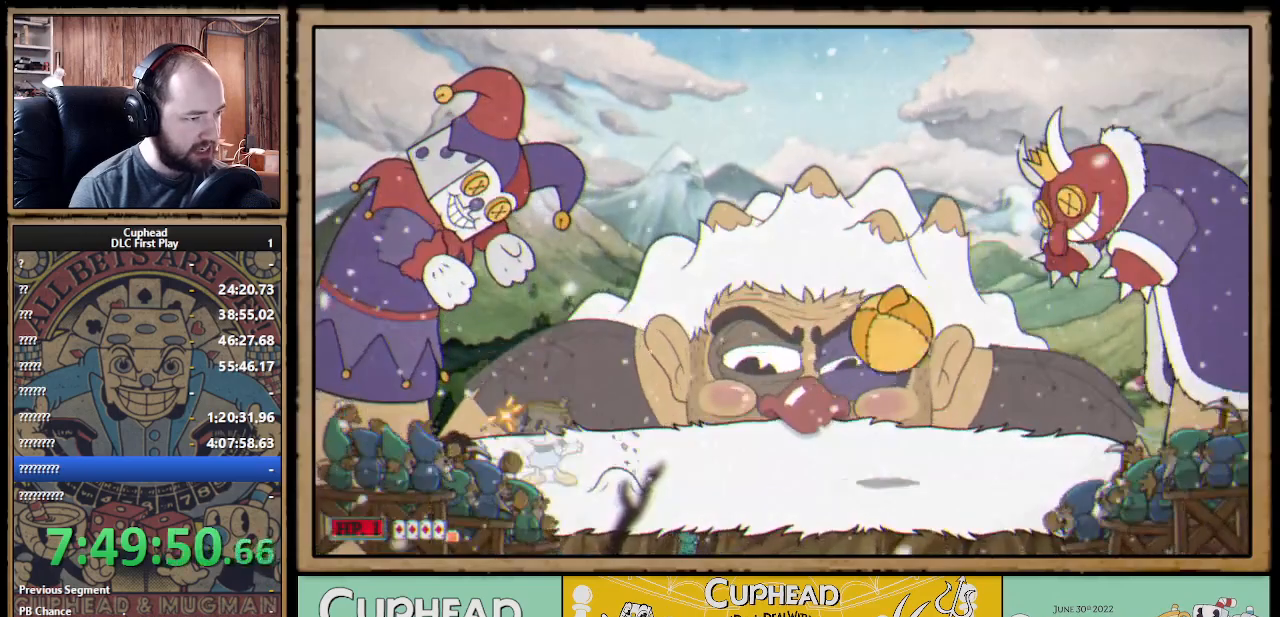
{"buttons": ["X", "R1"], "left_stick": "up-left", "right_stick": "center", "events": []}
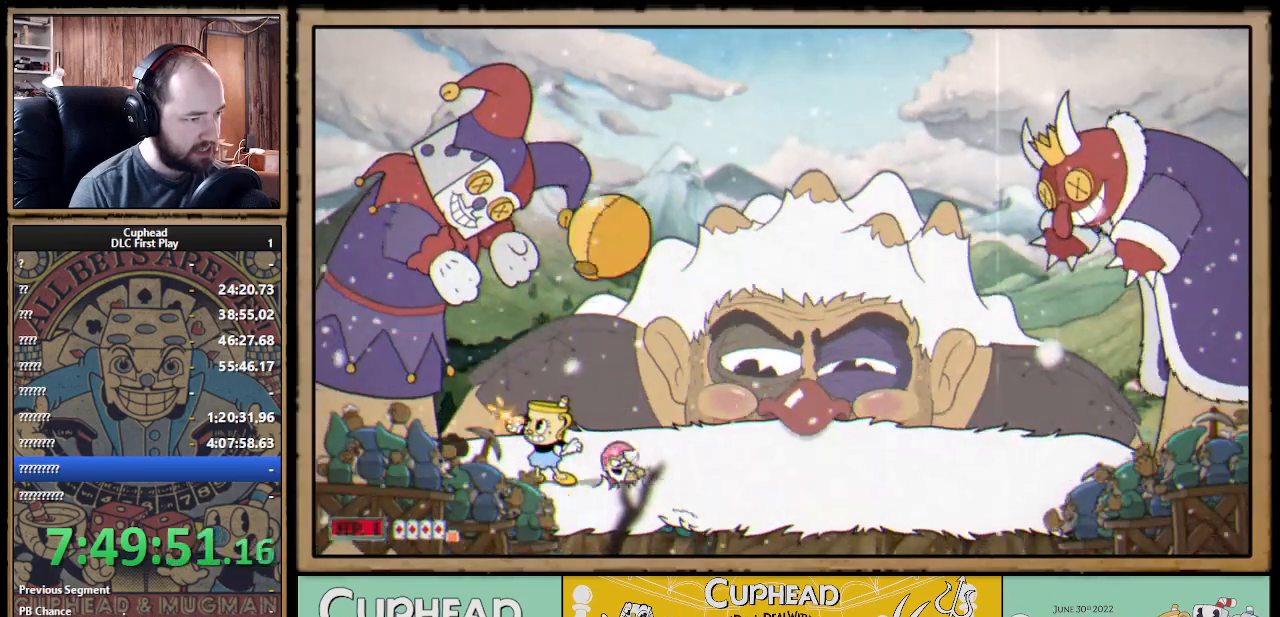
{"buttons": ["X", "R1"], "left_stick": "up-left", "right_stick": "center", "events": [[117, "X", "up"], [200, "X", "down"]]}
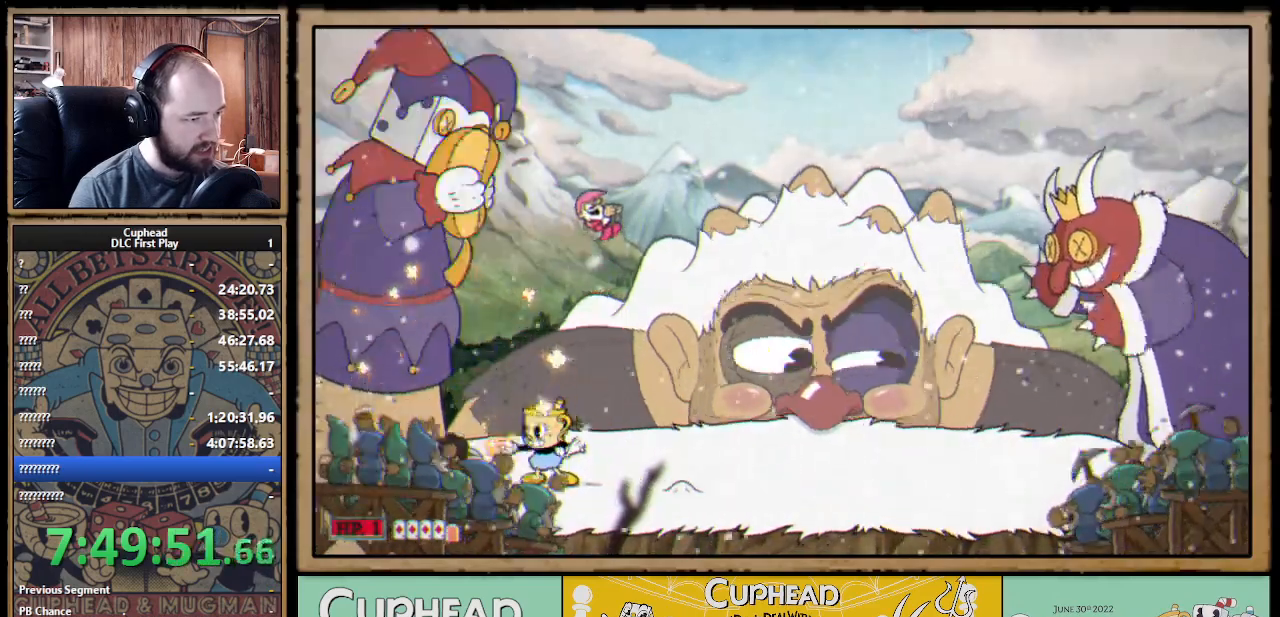
{"buttons": ["X", "R1"], "left_stick": "up", "right_stick": "center", "events": [[17, "left_stick", "center"], [83, "left_stick", "right"], [133, "R1", "up"], [300, "left_stick", "up"], [350, "R1", "down"]]}
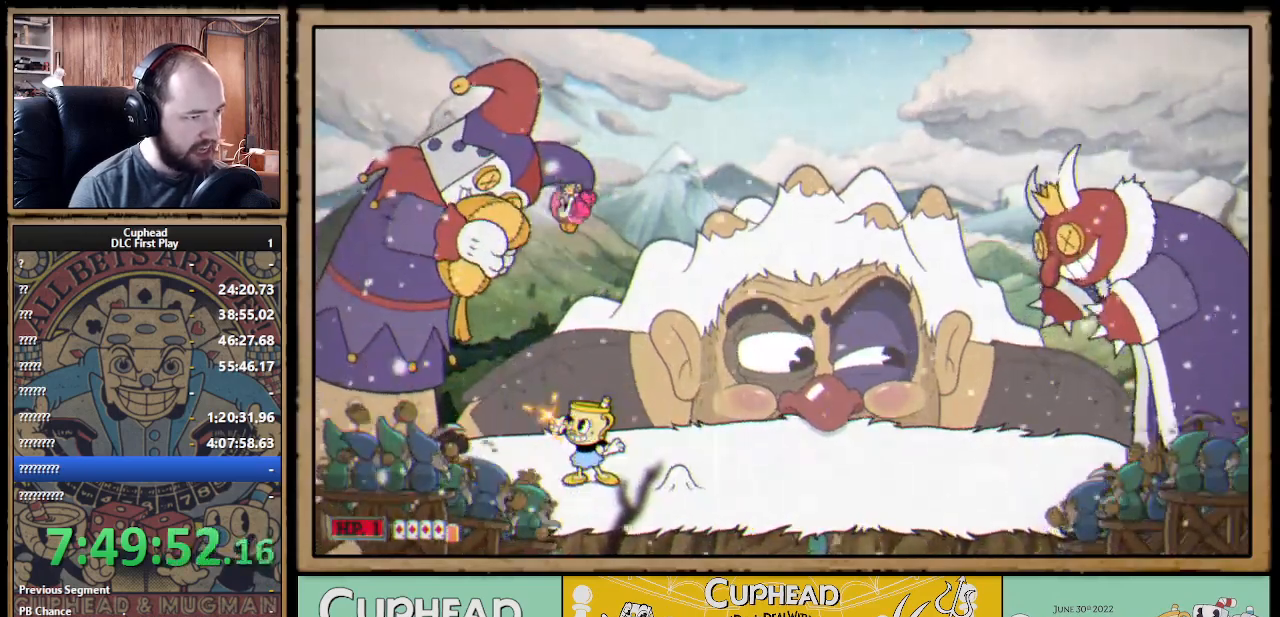
{"buttons": ["X", "R1"], "left_stick": "up-left", "right_stick": "center", "events": [[83, "left_stick", "up-right"], [117, "R1", "up"], [250, "left_stick", "up"], [267, "R1", "down"], [400, "left_stick", "up-left"]]}
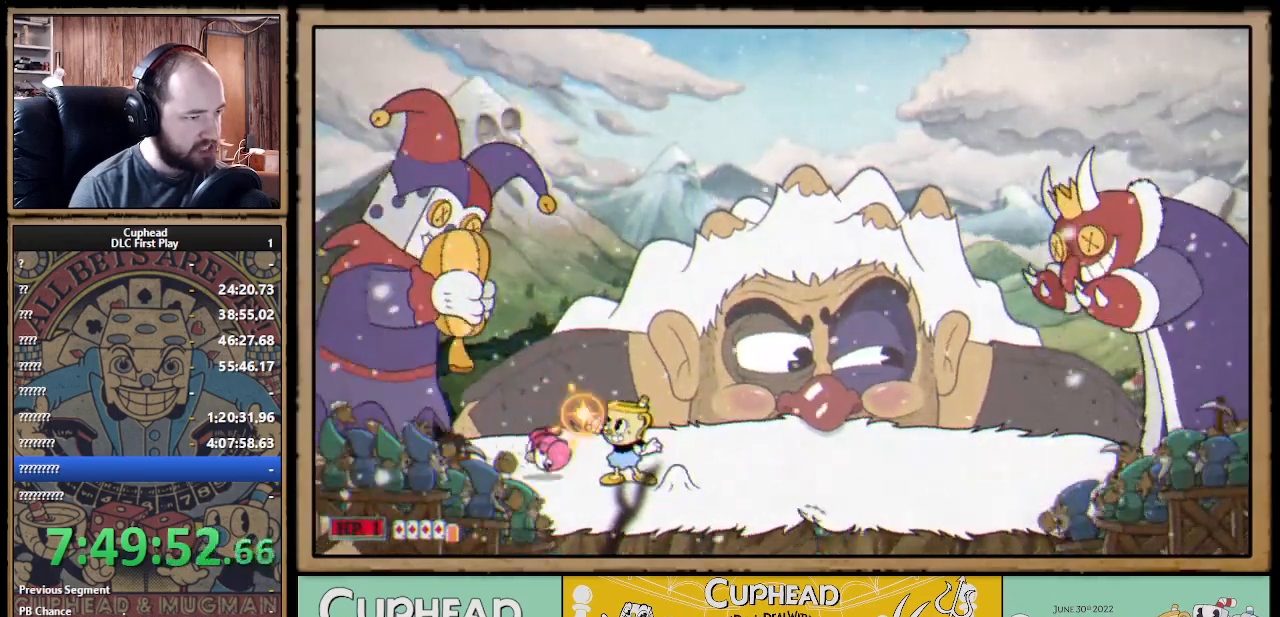
{"buttons": ["X", "R1"], "left_stick": "up-left", "right_stick": "center", "events": [[350, "X", "up"], [417, "X", "down"]]}
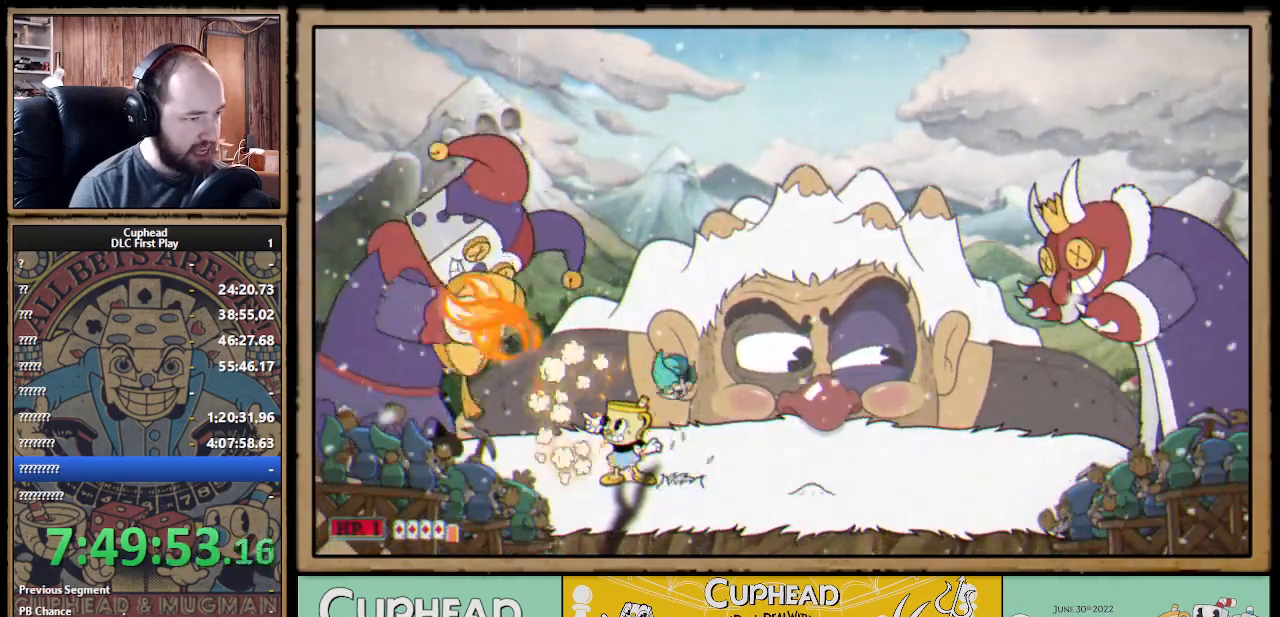
{"buttons": ["X", "R1"], "left_stick": "up-left", "right_stick": "center", "events": [[67, "R1", "up"], [467, "R1", "down"]]}
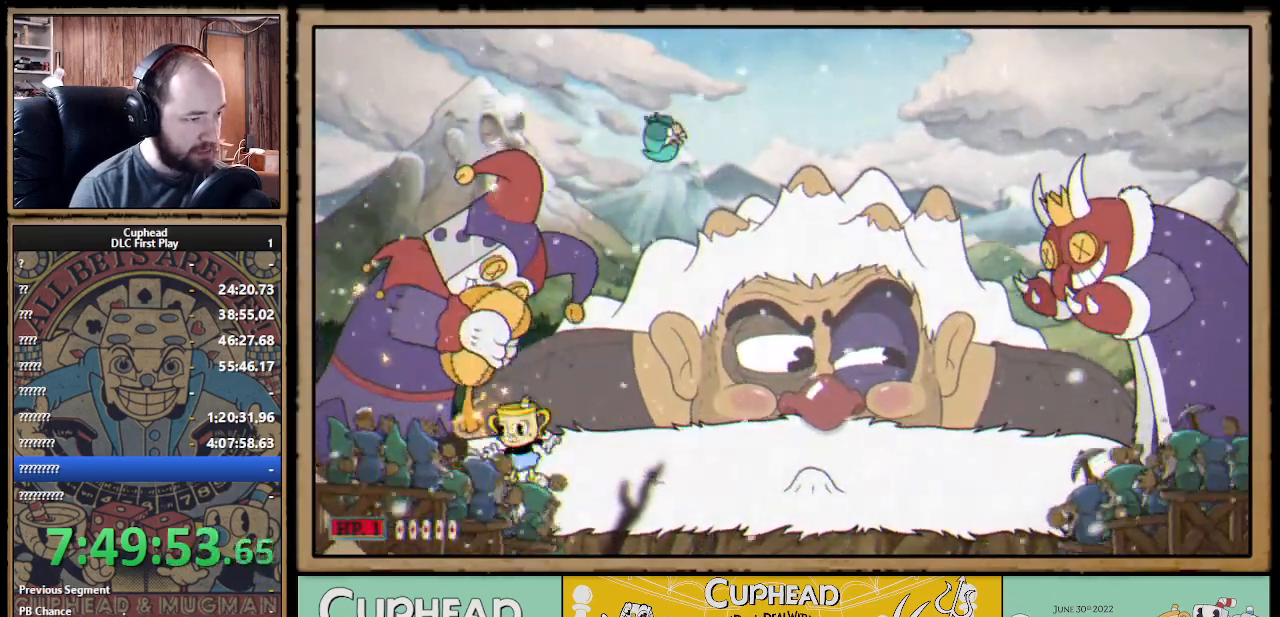
{"buttons": ["X", "R1"], "left_stick": "up-left", "right_stick": "center", "events": []}
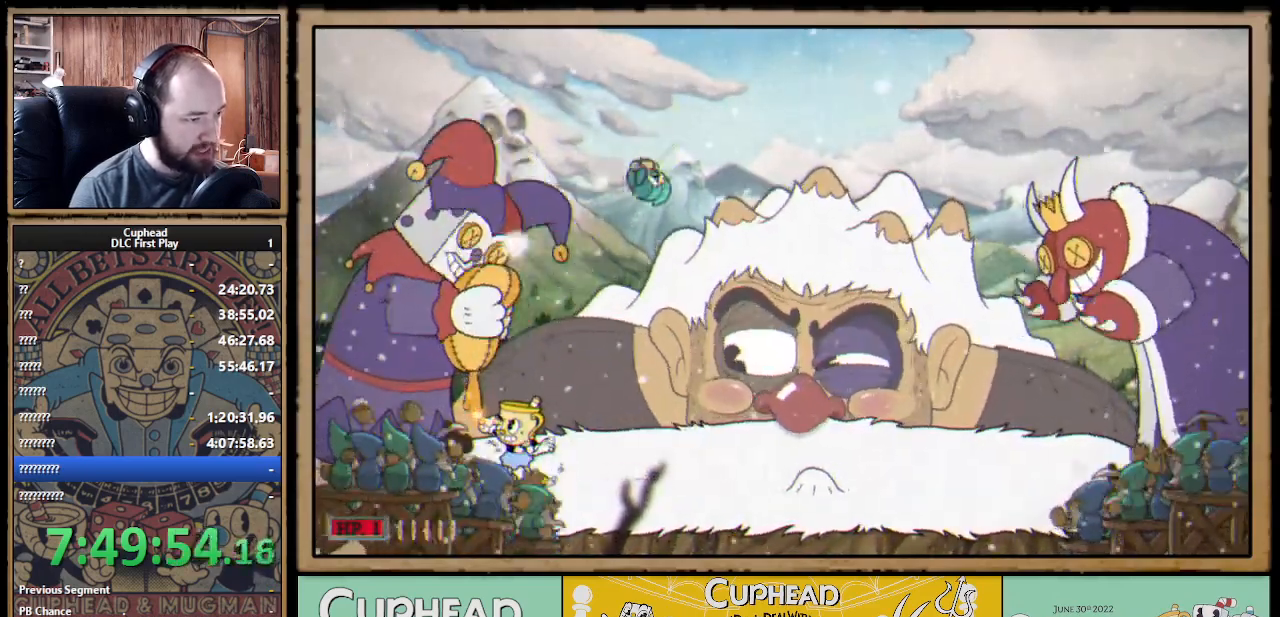
{"buttons": ["X", "R1"], "left_stick": "up-left", "right_stick": "center", "events": [[417, "X", "up"], [467, "X", "down"]]}
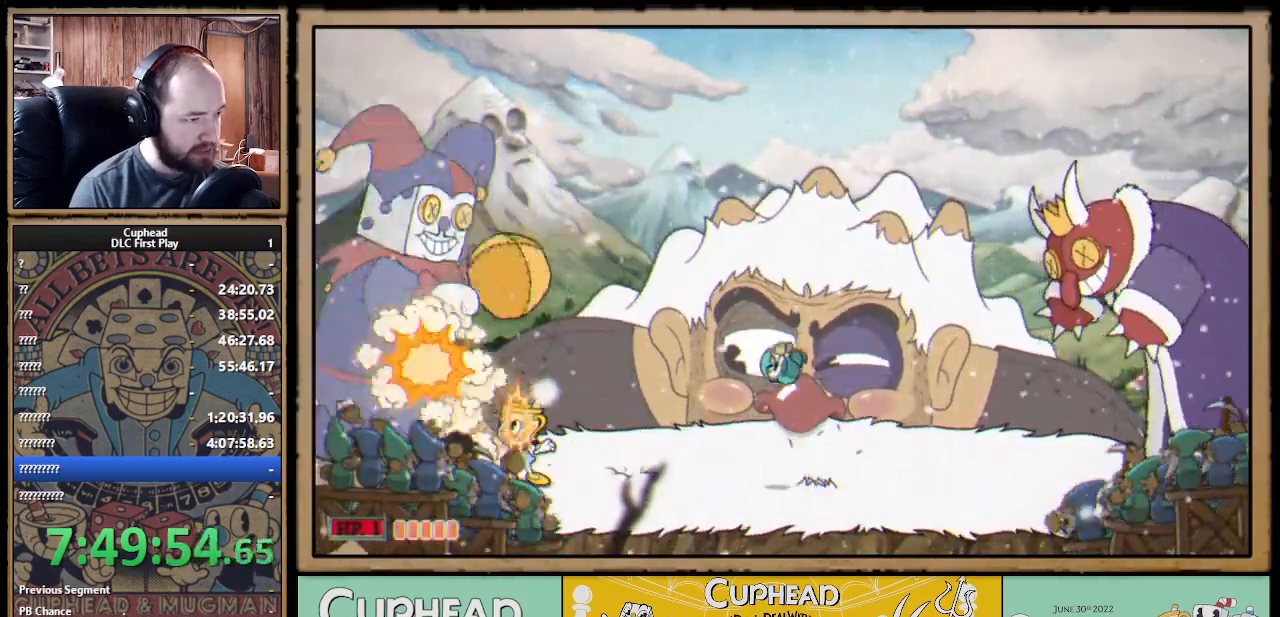
{"buttons": ["X", "R1"], "left_stick": "center", "right_stick": "center", "events": [[383, "left_stick", "up-right"], [500, "left_stick", "center"]]}
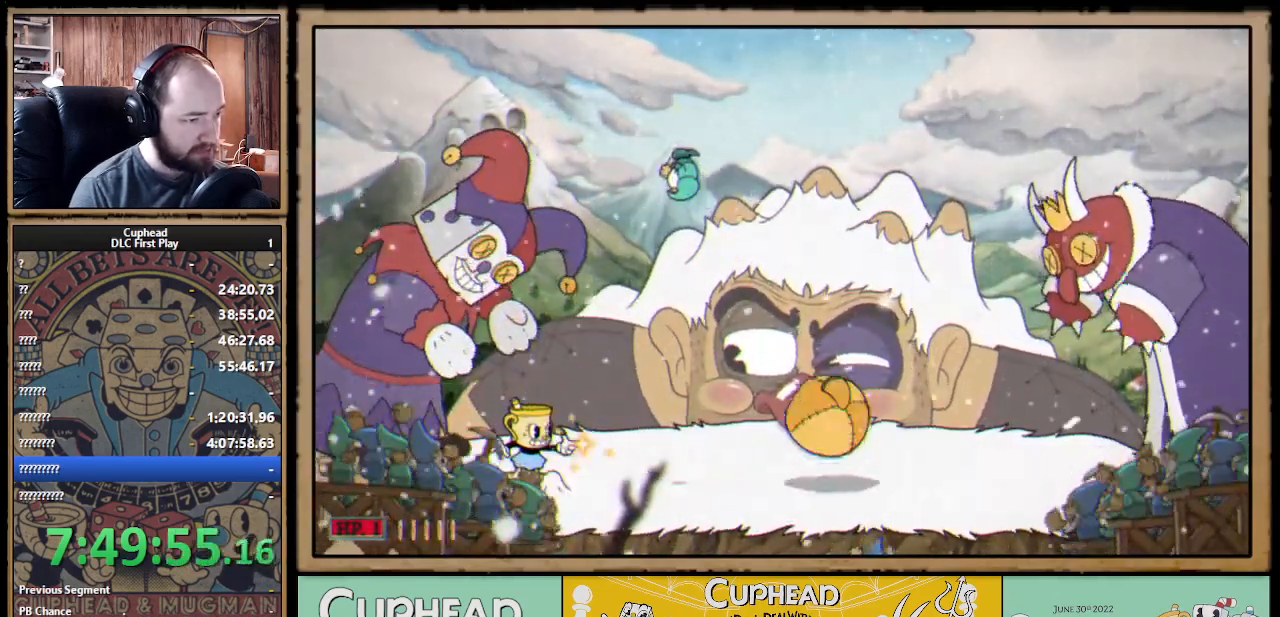
{"buttons": ["X"], "left_stick": "right", "right_stick": "center", "events": [[250, "R1", "up"], [500, "left_stick", "right"]]}
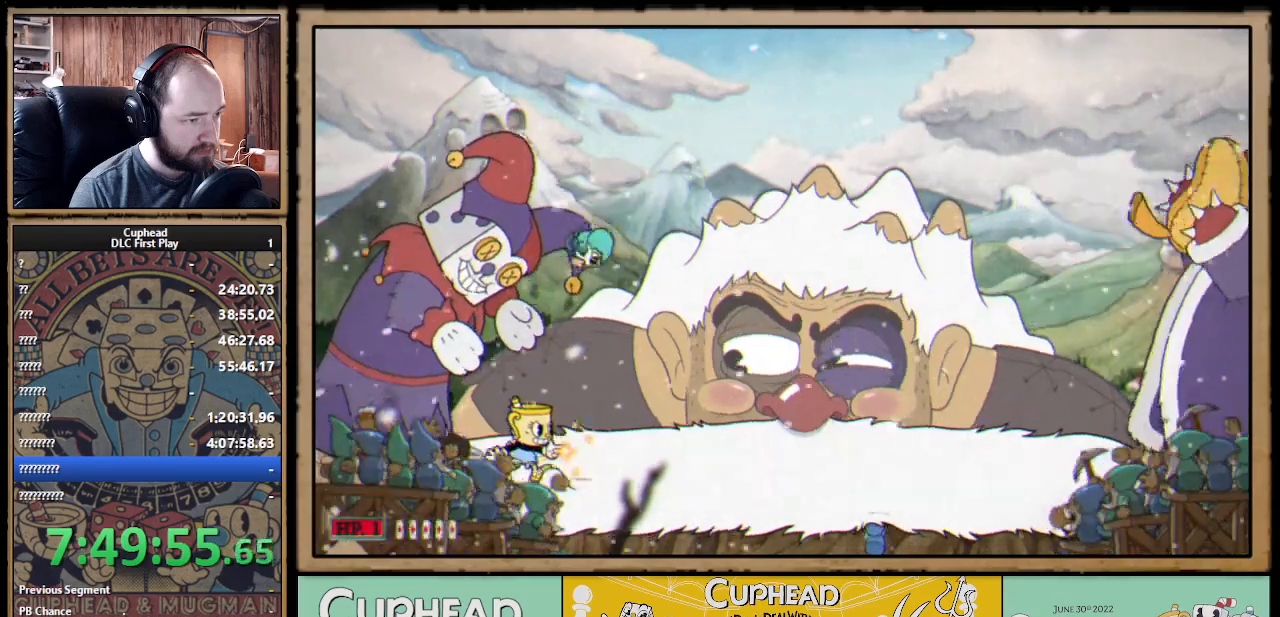
{"buttons": ["X"], "left_stick": "up-left", "right_stick": "center", "events": [[333, "A", "down"], [483, "A", "up"], [483, "left_stick", "up-left"]]}
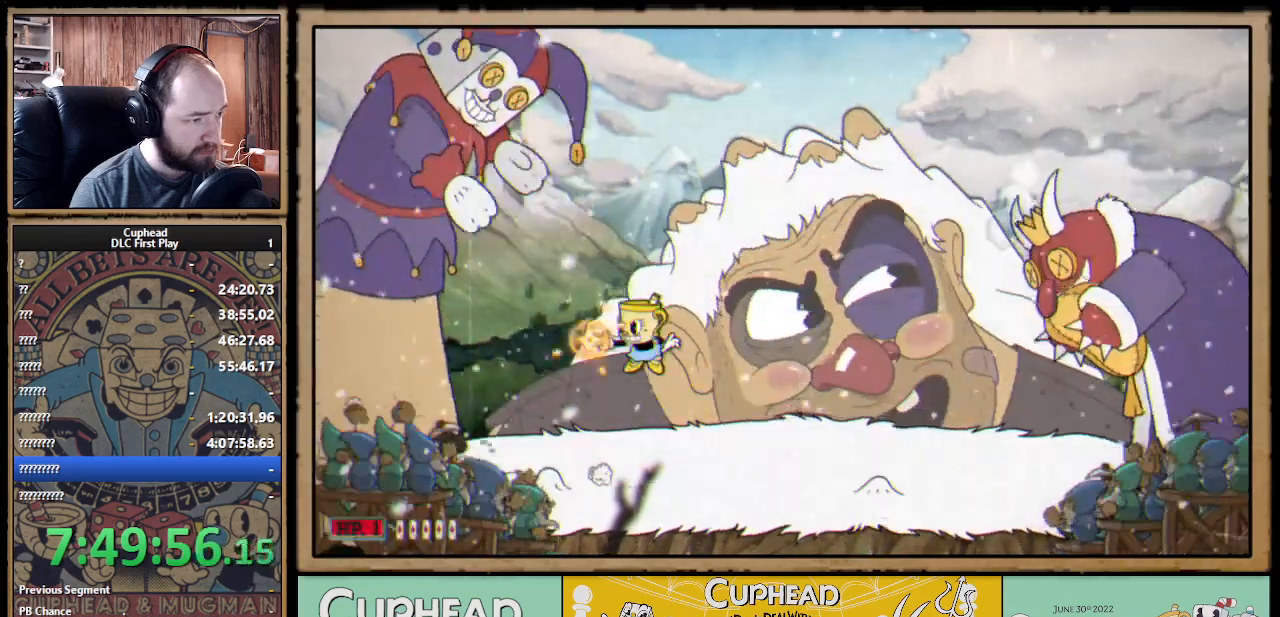
{"buttons": ["X"], "left_stick": "right", "right_stick": "center", "events": [[67, "X", "up"], [133, "X", "down"], [233, "left_stick", "up-right"], [283, "left_stick", "right"]]}
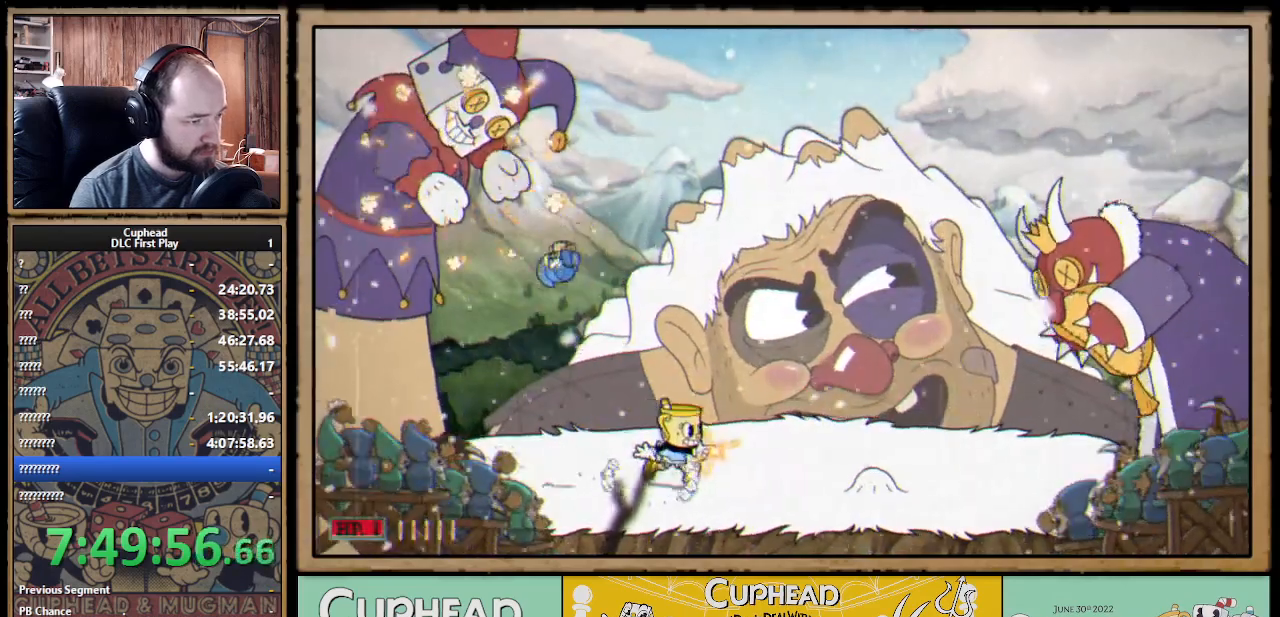
{"buttons": ["X"], "left_stick": "up-left", "right_stick": "center", "events": [[133, "left_stick", "center"], [417, "left_stick", "up-left"]]}
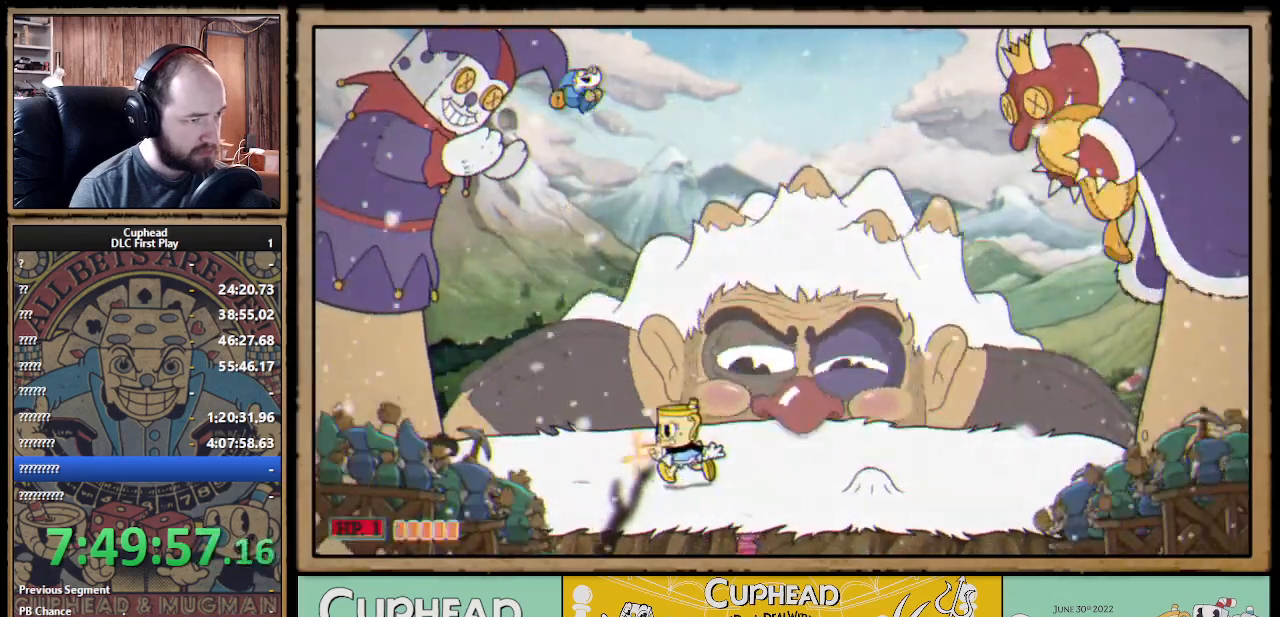
{"buttons": ["X", "R1"], "left_stick": "up-left", "right_stick": "center", "events": [[400, "R1", "down"]]}
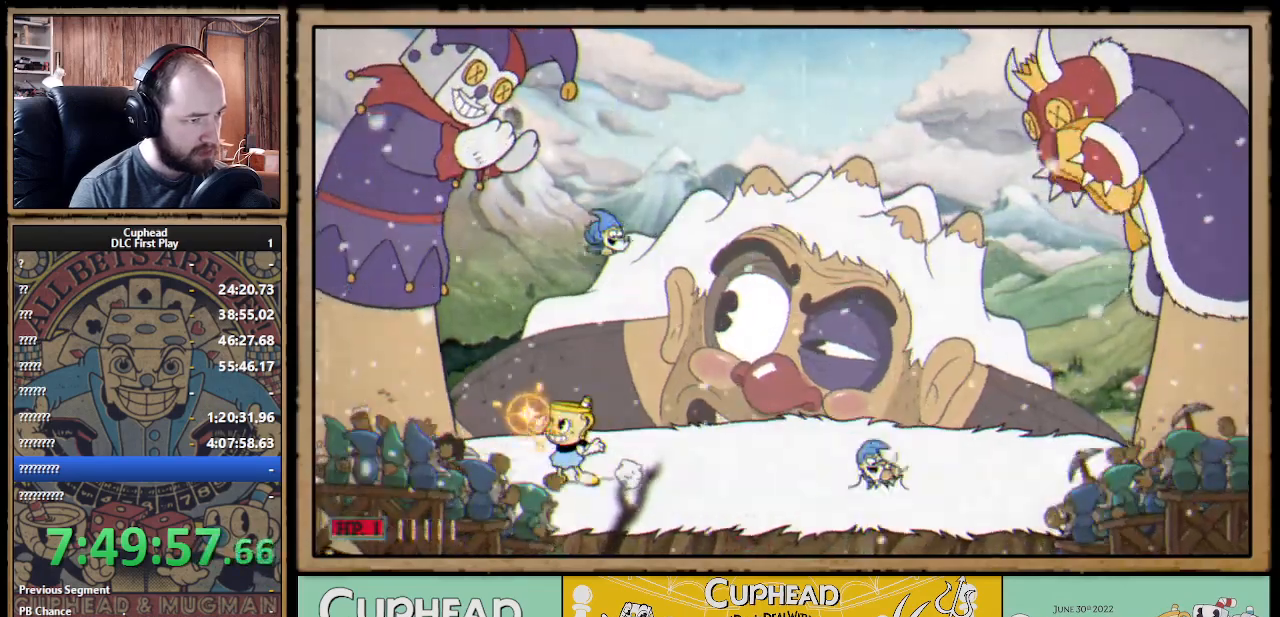
{"buttons": ["X", "R1"], "left_stick": "up-left", "right_stick": "center", "events": [[100, "X", "up"], [117, "R1", "up"], [200, "R1", "down"], [200, "X", "down"]]}
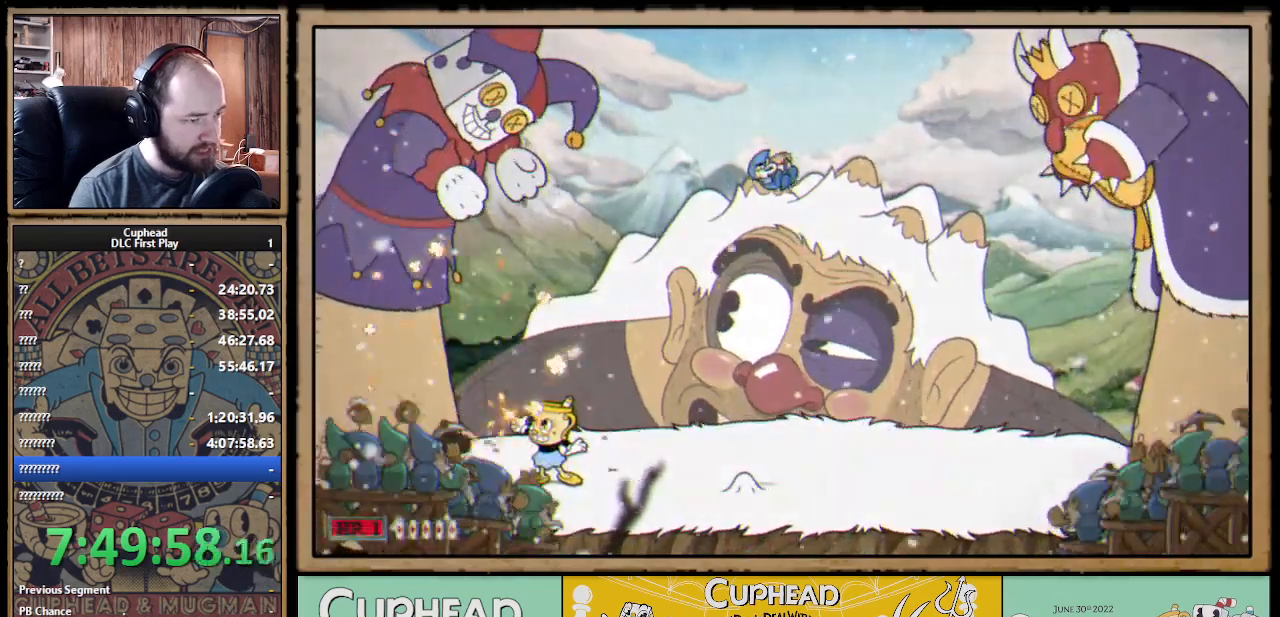
{"buttons": ["X"], "left_stick": "right", "right_stick": "center", "events": [[133, "left_stick", "right"], [217, "left_stick", "center"], [383, "R1", "up"], [433, "left_stick", "right"]]}